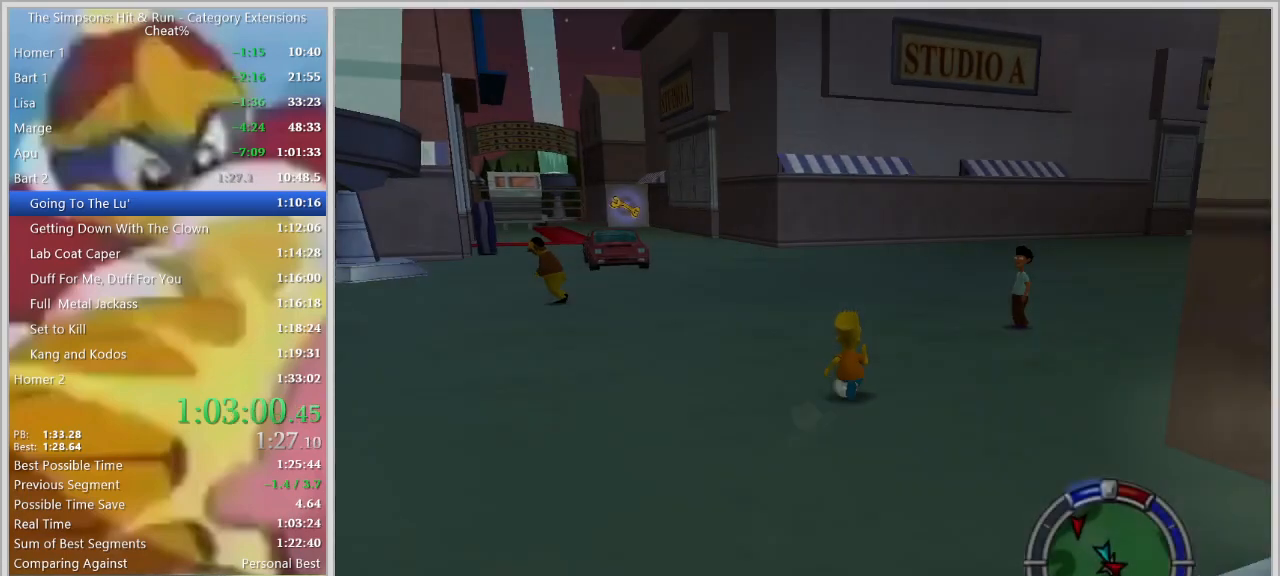
Gameplay with keyboard; each line is a JSON object with the keys held at the frame after it. "events" lists presses ("down") and releases ("up") of "a", "alt", "caps_lock", "ctrl", "d", "down", "escape", "f1", "f10", "f11", "f12", "f2", "f3", "f4", "f5", "f6", "f7", "f8", "f9", "left", "right", "s", "shift", "space", "tab", "up" and "w" between this image and that frame as [ms after this image, input, new state], when the widget could be followed in between. No other keys are recorded. Mouse input is not recorded.
{"keys": ["d", "shift", "space", "w"], "events": [[350, "left", "up"], [400, "space", "down"]]}
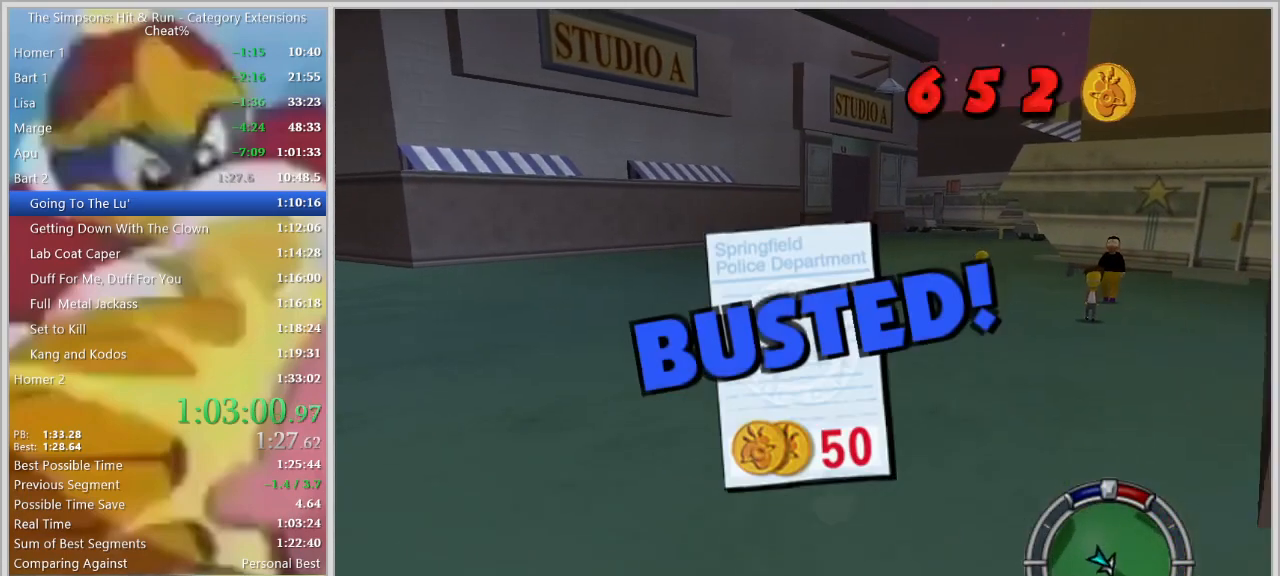
{"keys": ["shift", "w"], "events": [[50, "space", "up"], [334, "d", "up"]]}
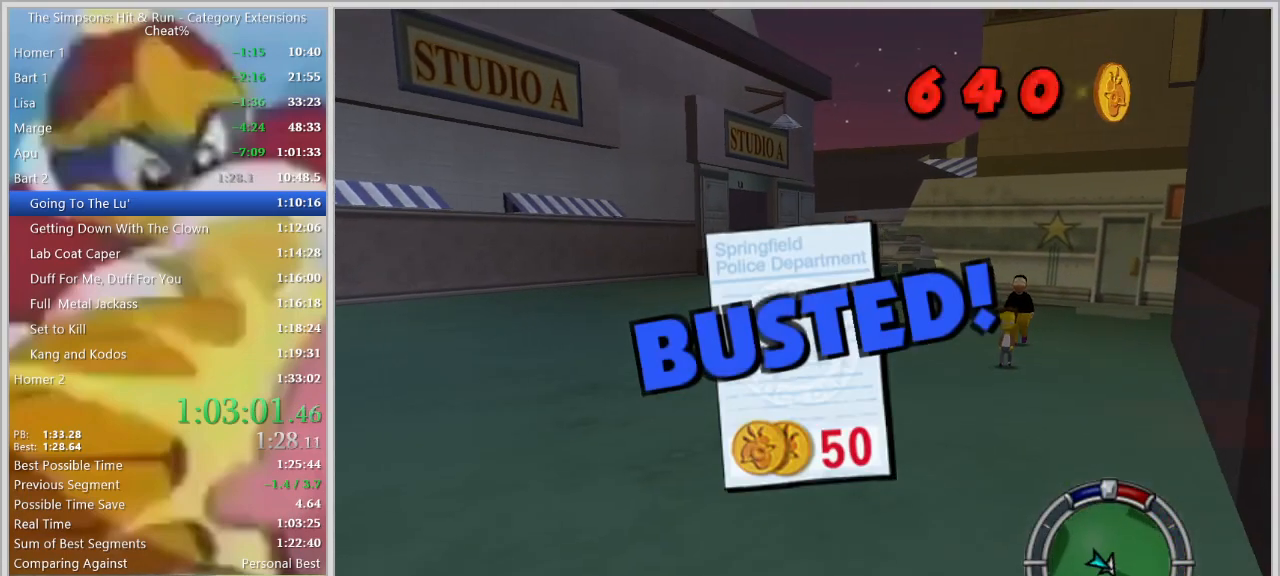
{"keys": ["d", "shift", "w"], "events": [[67, "d", "down"], [300, "d", "up"], [434, "d", "down"]]}
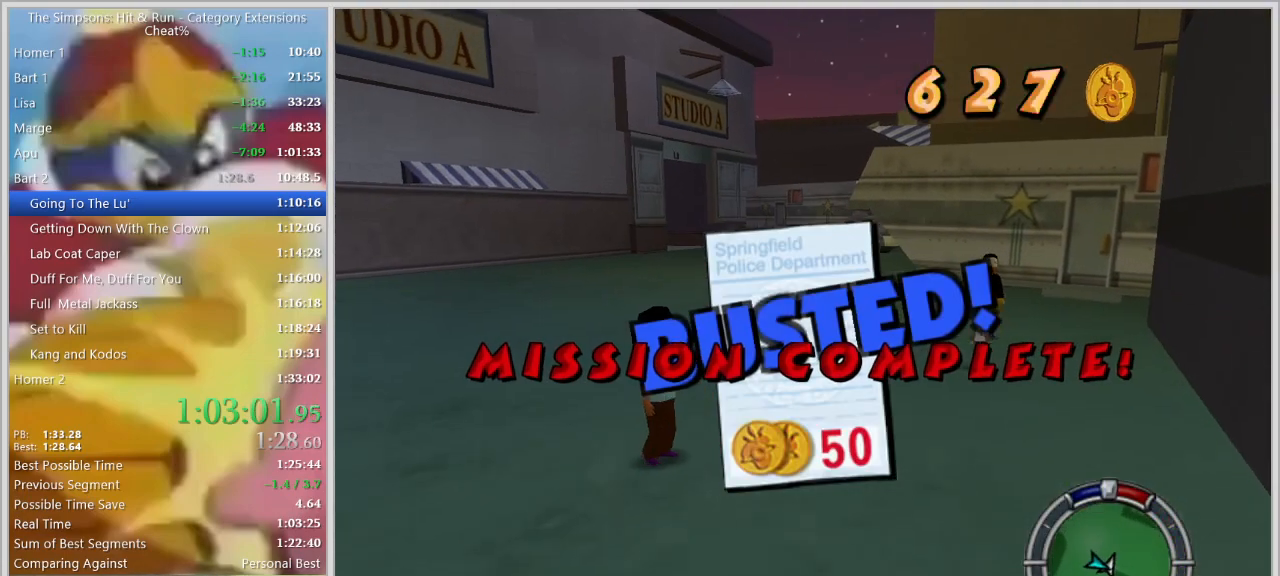
{"keys": ["w"], "events": [[117, "d", "up"], [350, "shift", "up"]]}
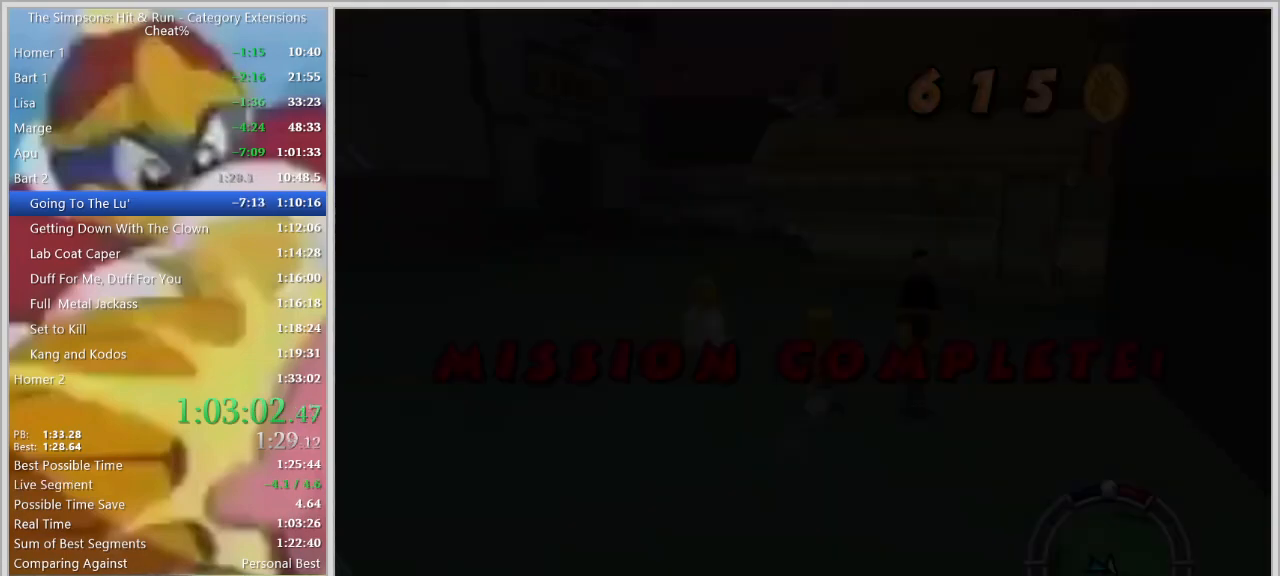
{"keys": ["w"], "events": [[134, "a", "down"], [284, "a", "up"]]}
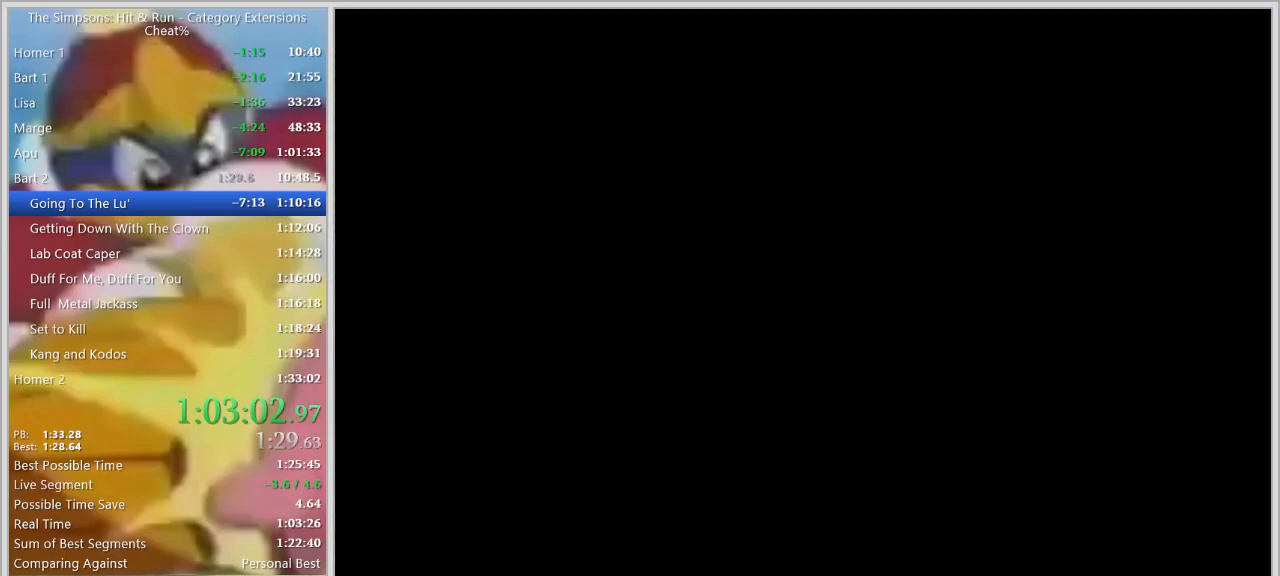
{"keys": ["a", "s"], "events": [[17, "a", "down"], [100, "w", "up"], [200, "s", "down"]]}
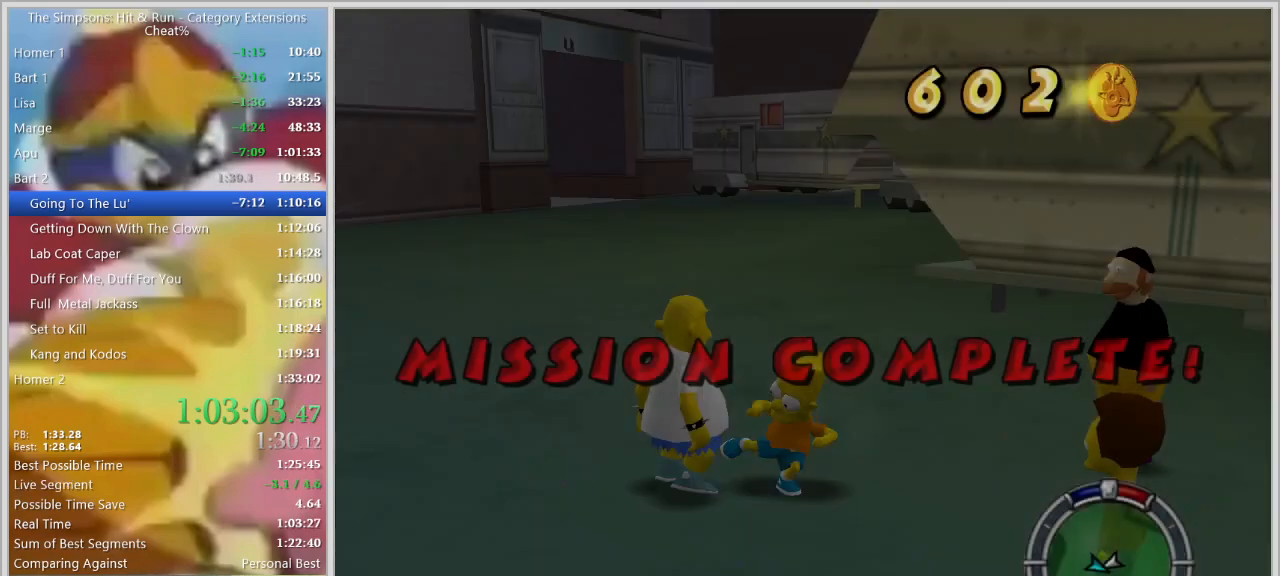
{"keys": ["a", "s"], "events": []}
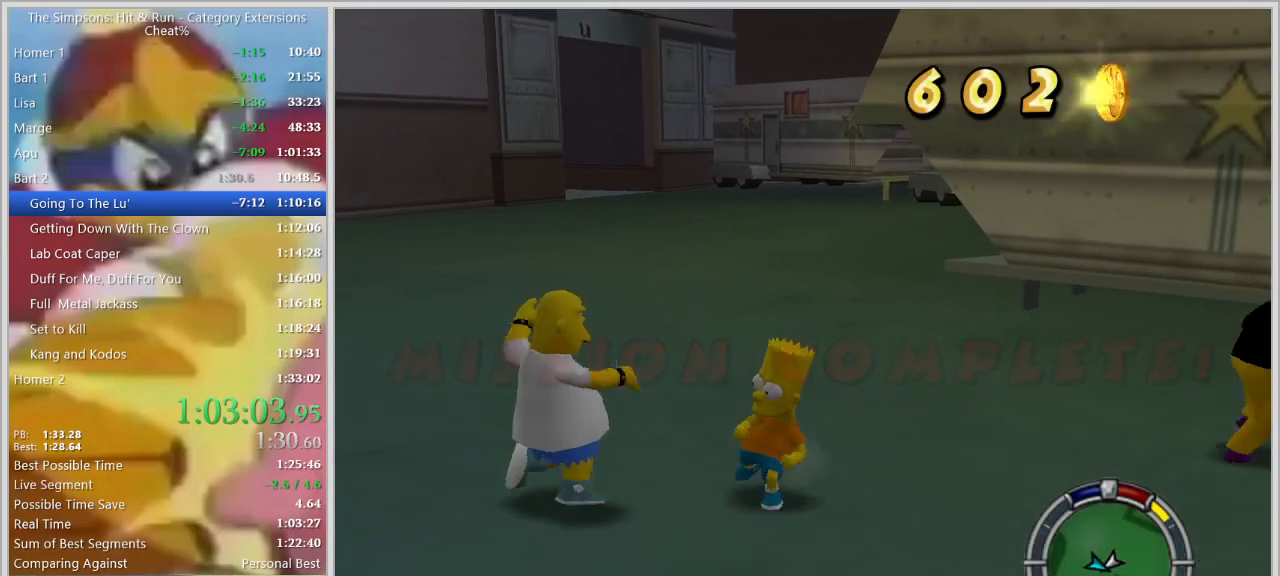
{"keys": ["a", "shift"], "events": [[134, "s", "up"], [467, "shift", "down"]]}
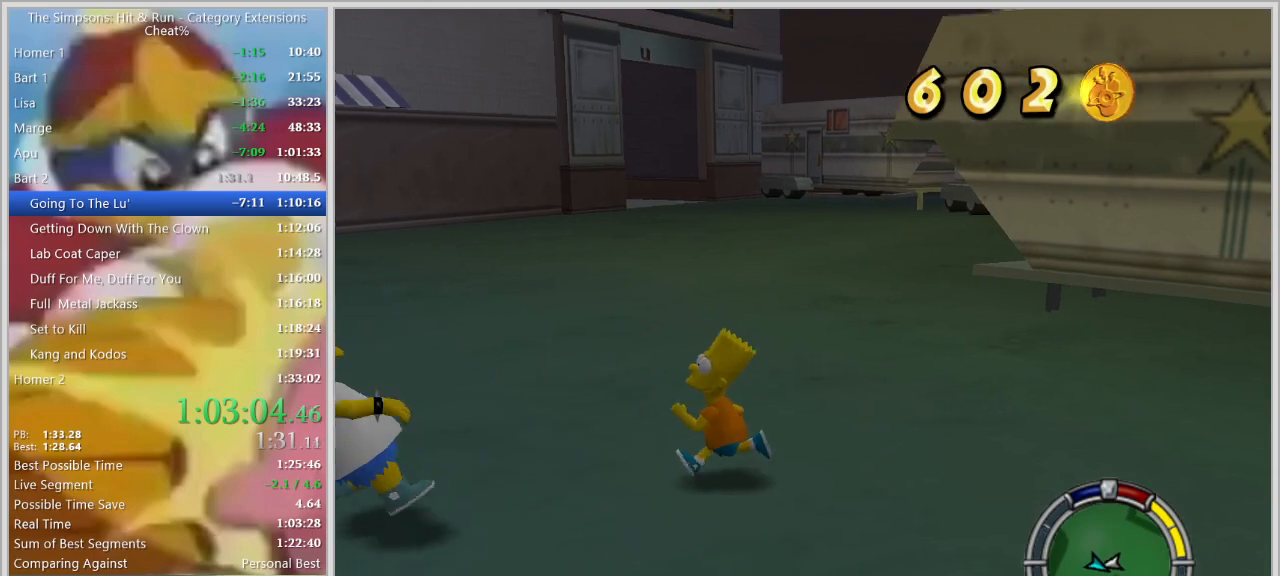
{"keys": ["a", "s", "shift"], "events": [[17, "s", "down"]]}
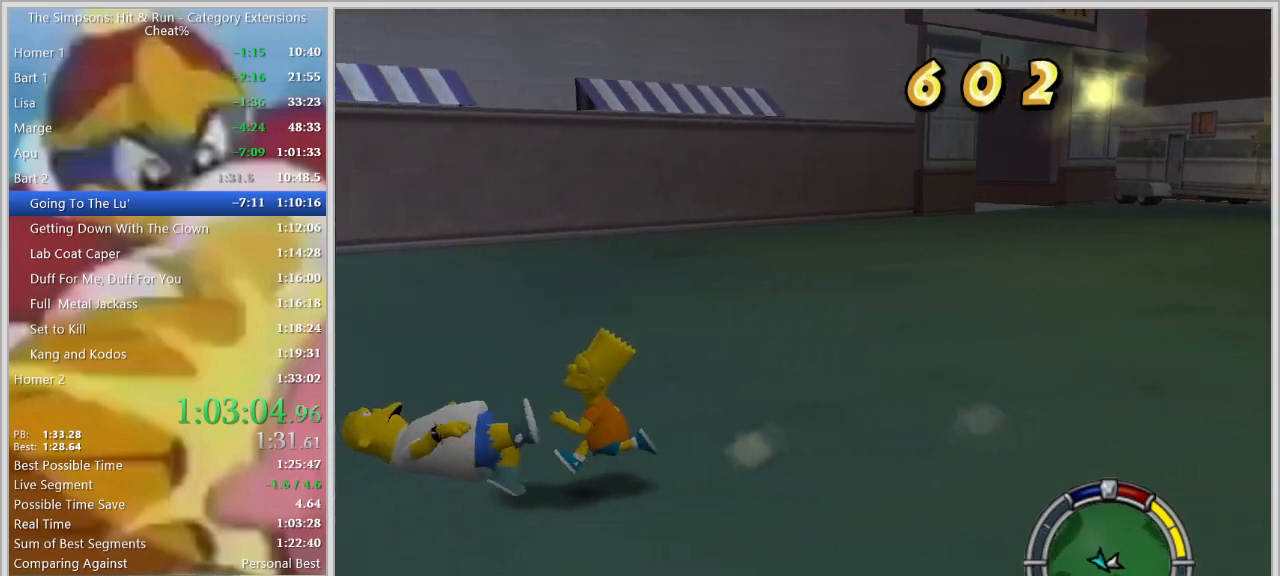
{"keys": ["w"]}
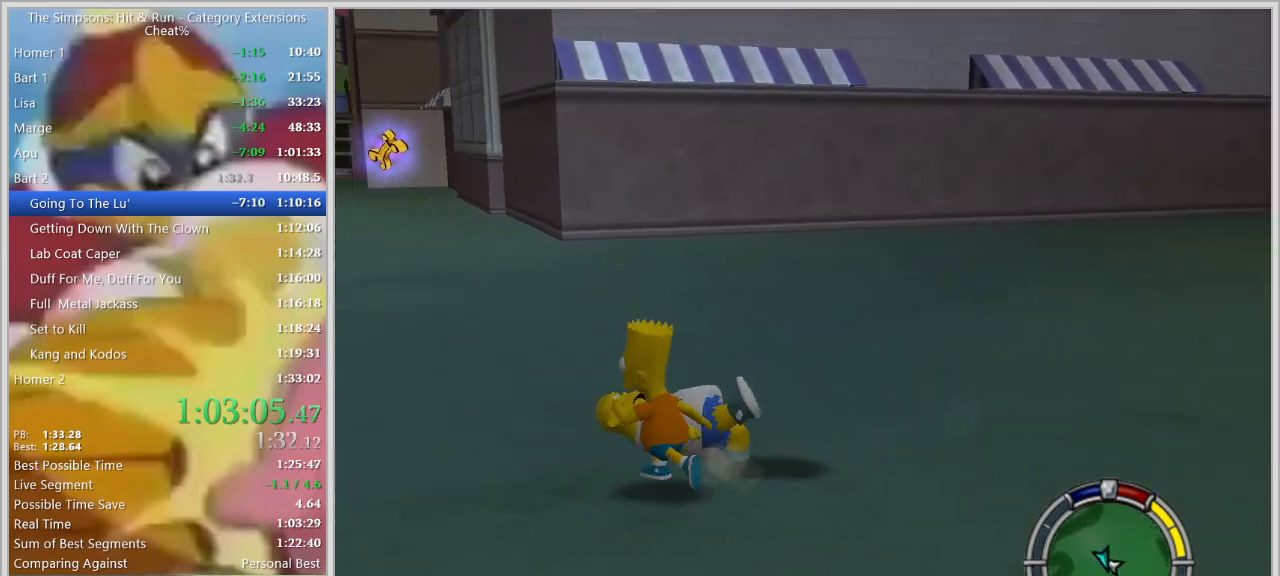
{"keys": [], "events": [[134, "d", "down"], [134, "w", "up"], [234, "d", "up"], [334, "a", "down"], [467, "a", "up"]]}
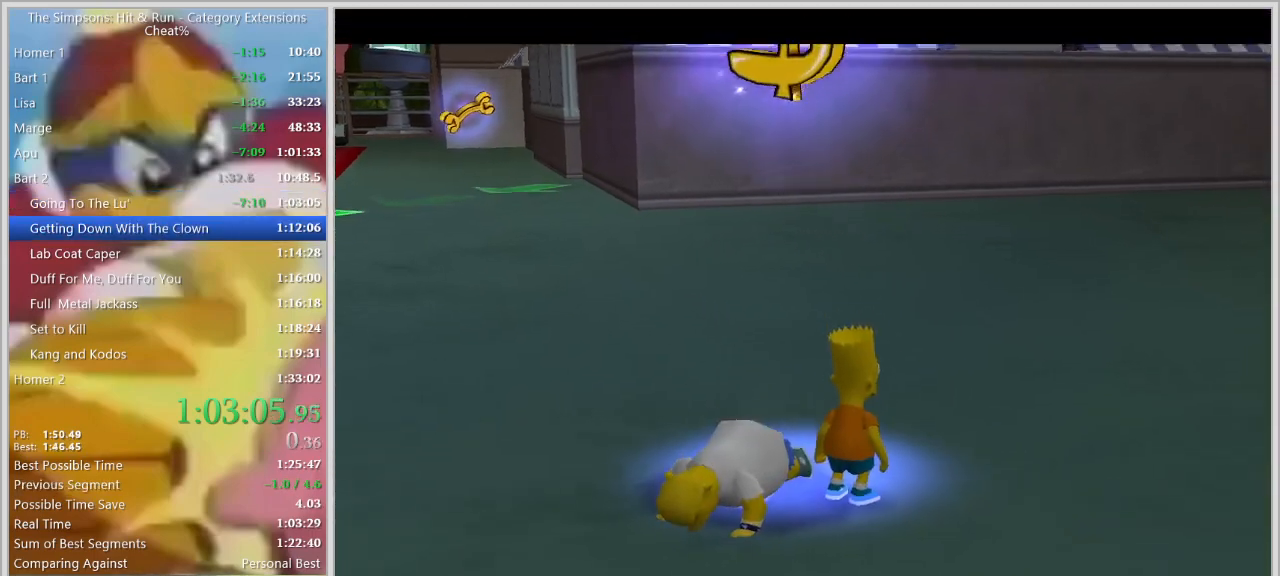
{"keys": [], "events": []}
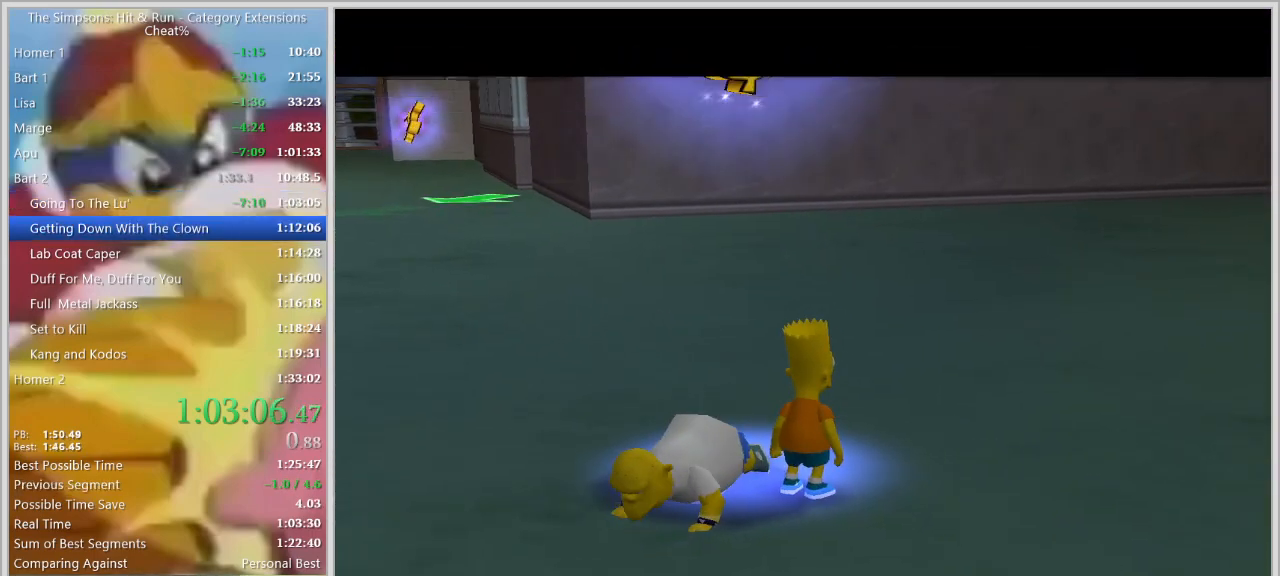
{"keys": [], "events": []}
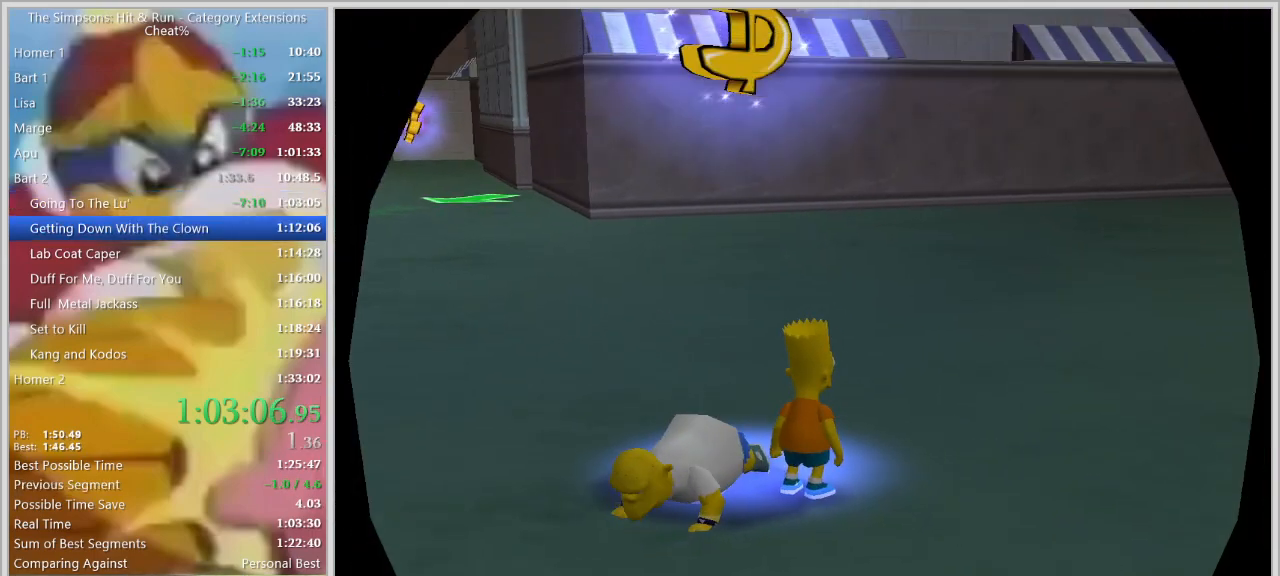
{"keys": [], "events": []}
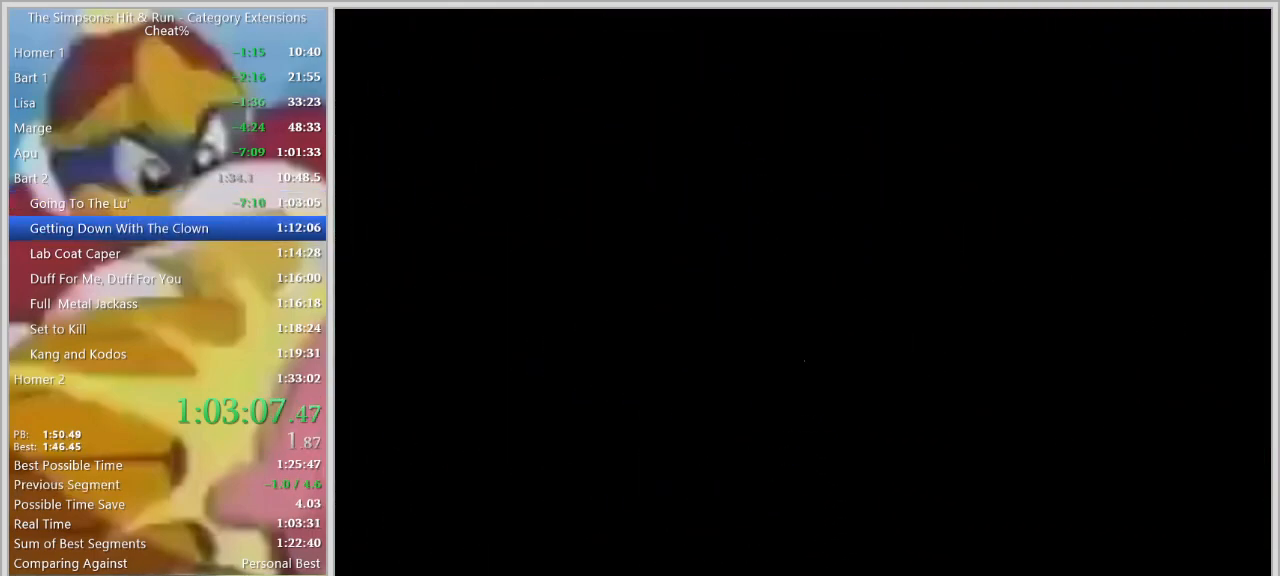
{"keys": [], "events": []}